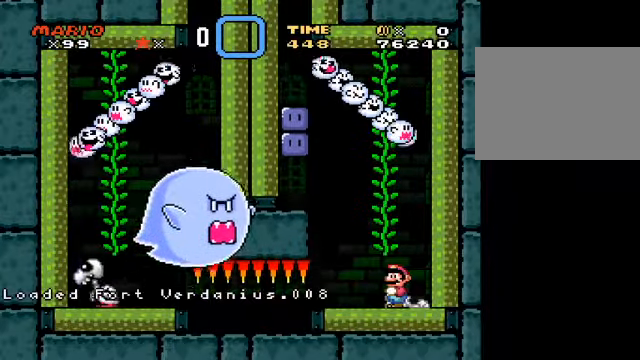
Gameplay with a controller (Nintendo layout); each line is a JSON object with the inputs held at the frame after it. "events" lists button and stick changes between this image and that frame as [ms after this image, input, new state], when the widget could be followed in between. Not read: right_stick.
{"buttons": ["Y"], "left_stick": "center", "events": [[208, "left_stick", "right"], [500, "left_stick", "center"]]}
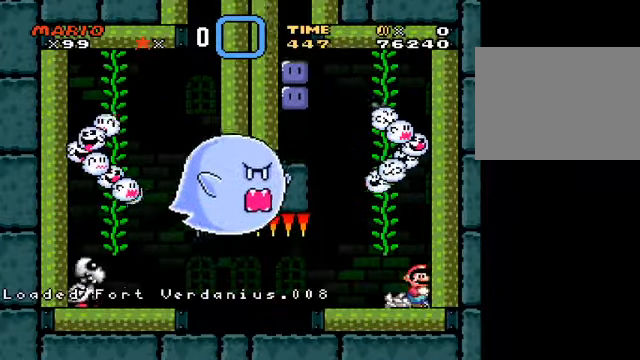
{"buttons": ["Y"], "left_stick": "left", "events": [[42, "Y", "up"], [292, "left_stick", "left"], [501, "Y", "down"]]}
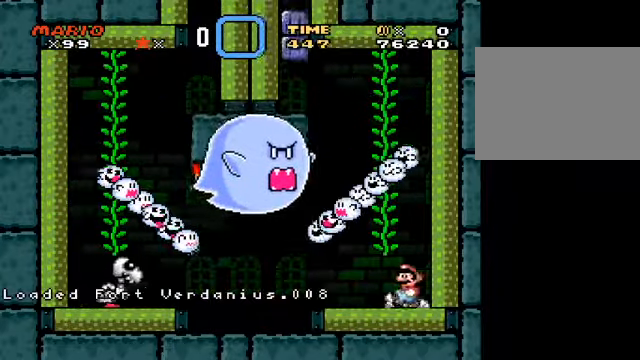
{"buttons": ["Y"], "left_stick": "center", "events": [[42, "left_stick", "center"]]}
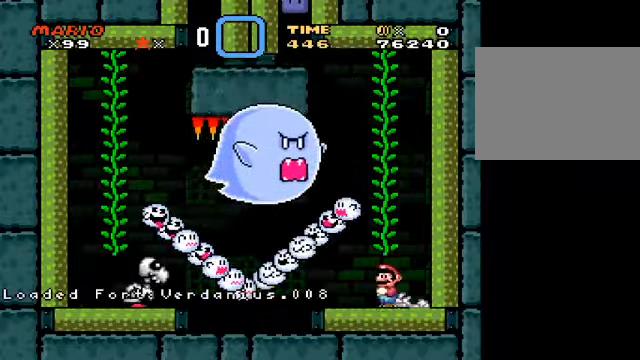
{"buttons": ["Y"], "left_stick": "center", "events": [[292, "left_stick", "left"], [459, "left_stick", "center"]]}
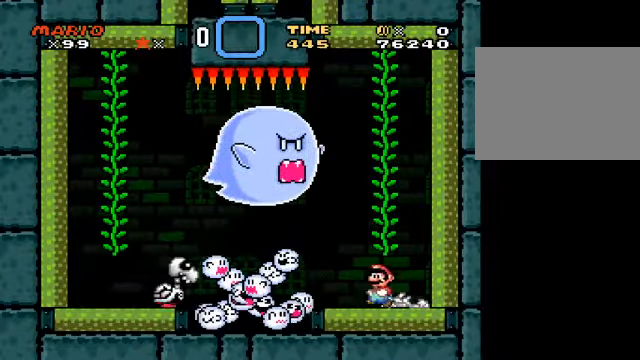
{"buttons": ["Y"], "left_stick": "down", "events": [[334, "left_stick", "down"]]}
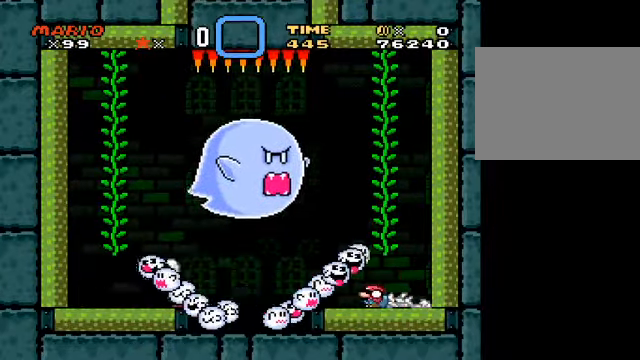
{"buttons": ["Y"], "left_stick": "center", "events": [[417, "left_stick", "center"]]}
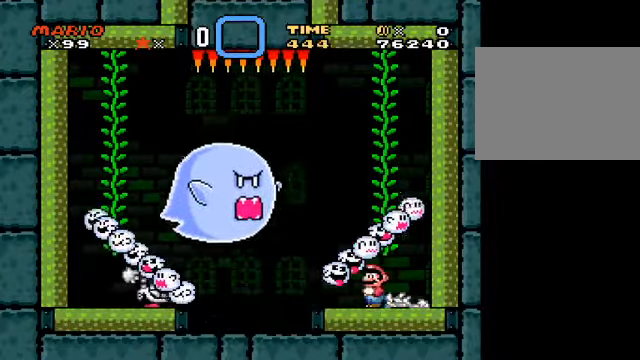
{"buttons": ["Y"], "left_stick": "left", "events": [[292, "left_stick", "left"]]}
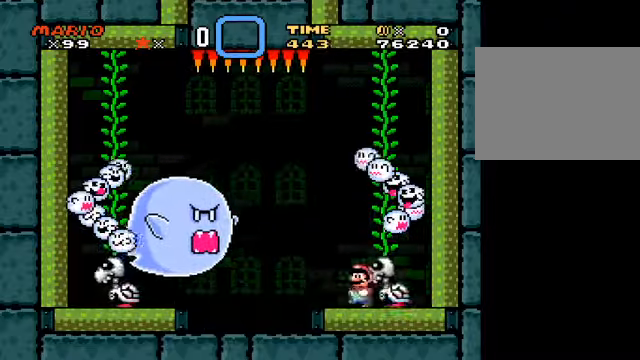
{"buttons": ["A", "Y"], "left_stick": "center", "events": [[167, "left_stick", "right"], [292, "left_stick", "center"], [458, "A", "down"]]}
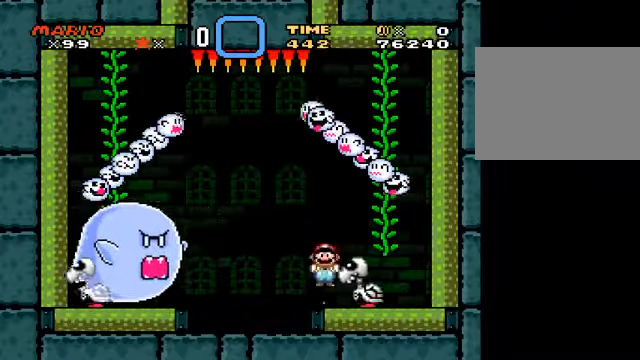
{"buttons": ["Y"], "left_stick": "center", "events": [[42, "A", "up"], [42, "left_stick", "right"], [209, "left_stick", "center"], [292, "left_stick", "left"], [459, "left_stick", "center"]]}
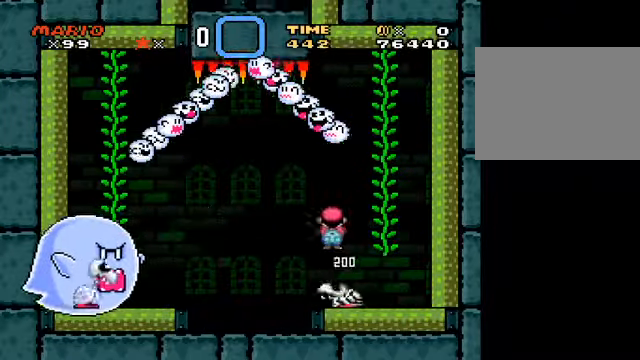
{"buttons": ["Y"], "left_stick": "center", "events": [[42, "left_stick", "right"], [334, "left_stick", "center"]]}
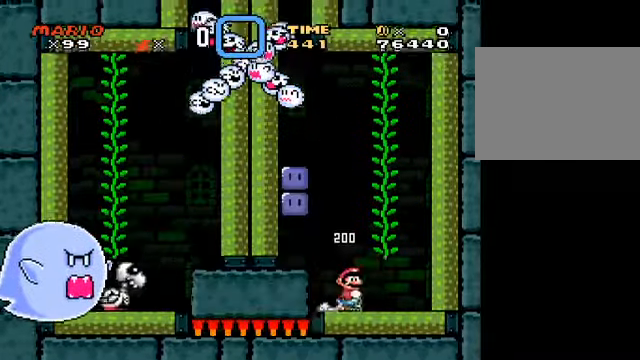
{"buttons": ["B", "Y"], "left_stick": "left", "events": [[42, "left_stick", "left"], [209, "B", "down"]]}
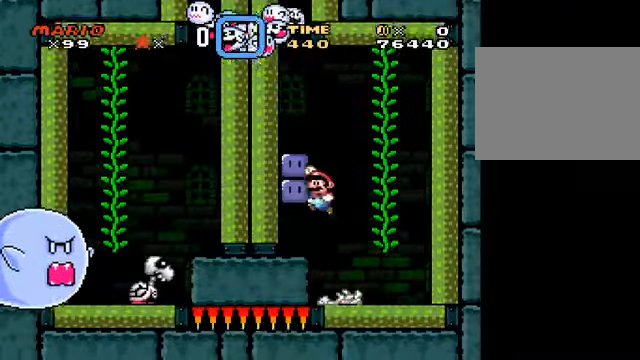
{"buttons": ["Y"], "left_stick": "right", "events": [[83, "B", "up"], [83, "Y", "up"], [167, "Y", "down"], [209, "left_stick", "center"], [292, "left_stick", "right"]]}
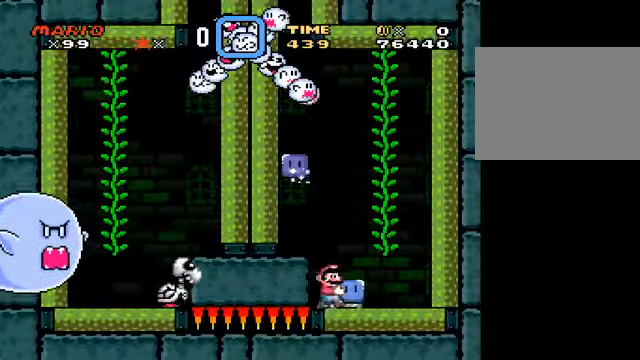
{"buttons": ["Y"], "left_stick": "center", "events": [[167, "left_stick", "left"], [334, "left_stick", "center"]]}
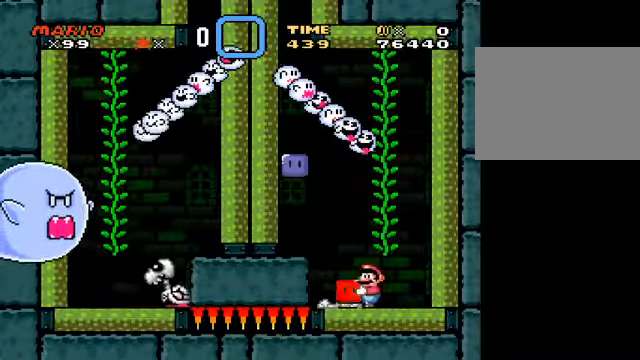
{"buttons": ["Y"], "left_stick": "right", "events": [[83, "left_stick", "right"]]}
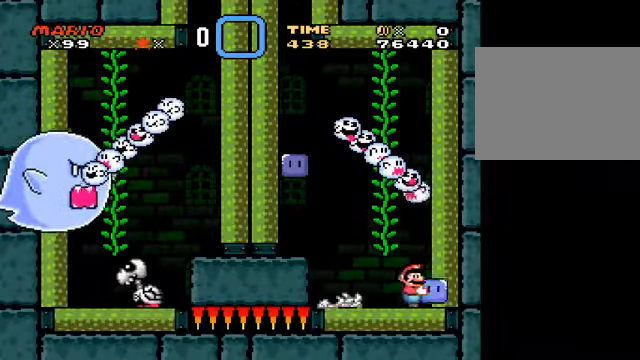
{"buttons": ["Y"], "left_stick": "down", "events": [[42, "left_stick", "left"], [126, "left_stick", "center"], [376, "left_stick", "down"]]}
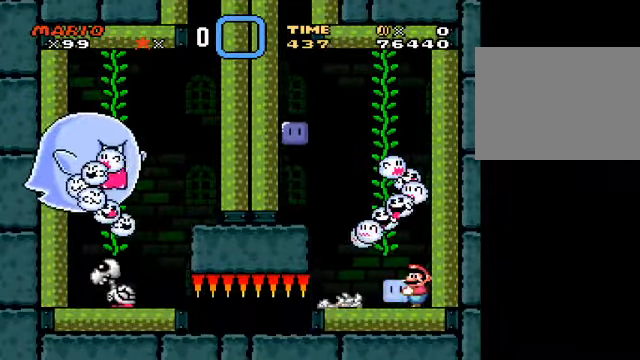
{"buttons": ["Y"], "left_stick": "center", "events": [[42, "L3", "down"], [42, "left_stick", "center"], [125, "L3", "up"], [125, "left_stick", "down"], [209, "left_stick", "center"]]}
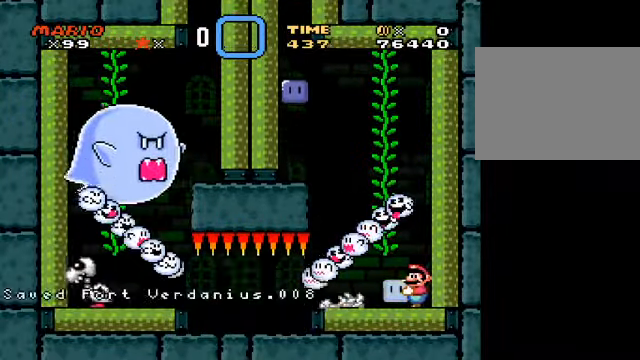
{"buttons": ["Y"], "left_stick": "center", "events": []}
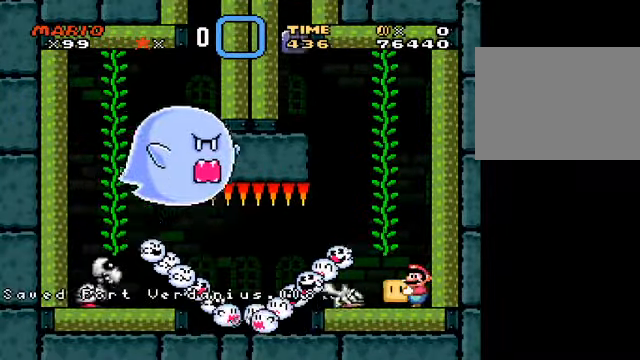
{"buttons": ["Y"], "left_stick": "right", "events": [[83, "B", "down"], [124, "left_stick", "left"], [250, "B", "up"], [291, "B", "down"], [375, "left_stick", "center"], [416, "B", "up"], [458, "left_stick", "right"]]}
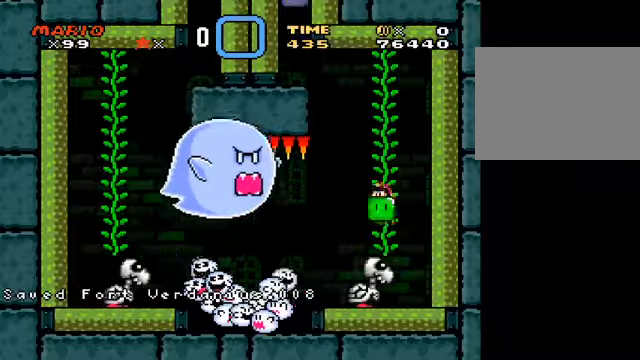
{"buttons": ["Y"], "left_stick": "left", "events": [[125, "left_stick", "center"], [459, "left_stick", "left"]]}
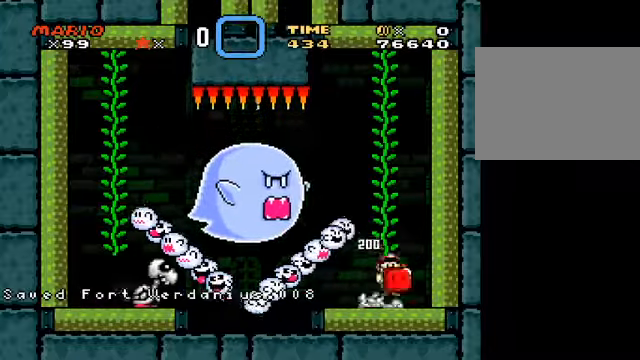
{"buttons": ["Y"], "left_stick": "up", "events": [[334, "left_stick", "up"], [376, "Y", "up"], [459, "Y", "down"]]}
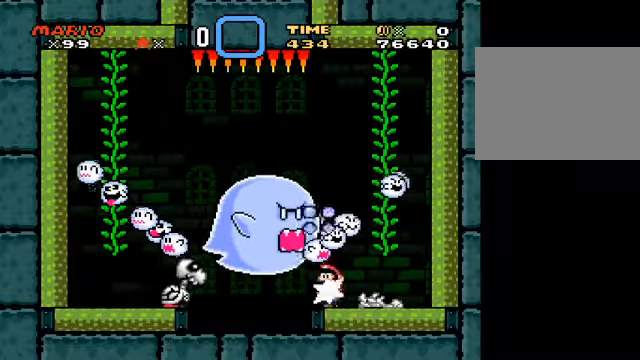
{"buttons": ["Y"], "left_stick": "right", "events": [[42, "left_stick", "right"], [292, "left_stick", "center"], [417, "left_stick", "right"]]}
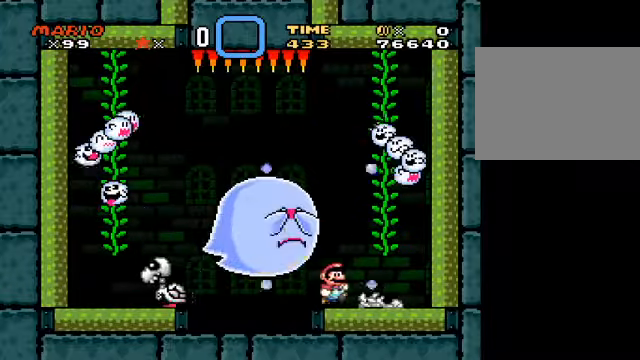
{"buttons": [], "left_stick": "right", "events": [[42, "Y", "up"]]}
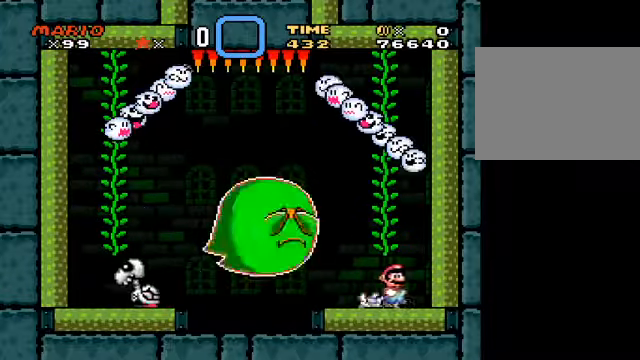
{"buttons": [], "left_stick": "center", "events": [[83, "left_stick", "center"]]}
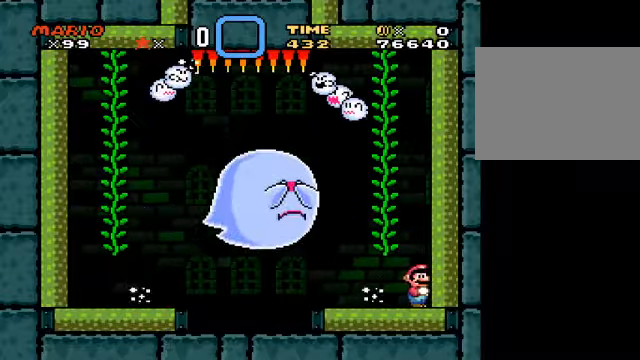
{"buttons": [], "left_stick": "down", "events": [[334, "left_stick", "down"]]}
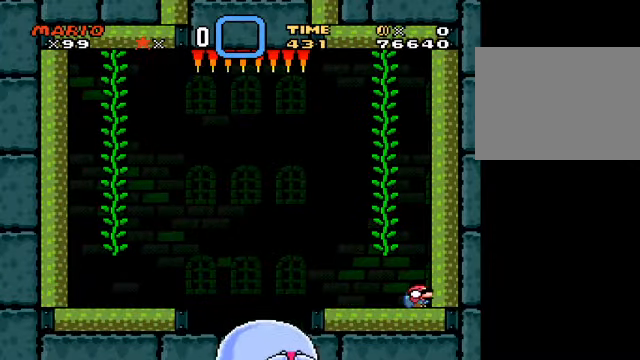
{"buttons": [], "left_stick": "down", "events": []}
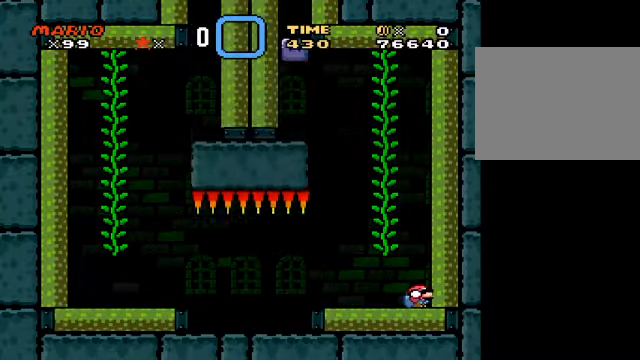
{"buttons": [], "left_stick": "down", "events": []}
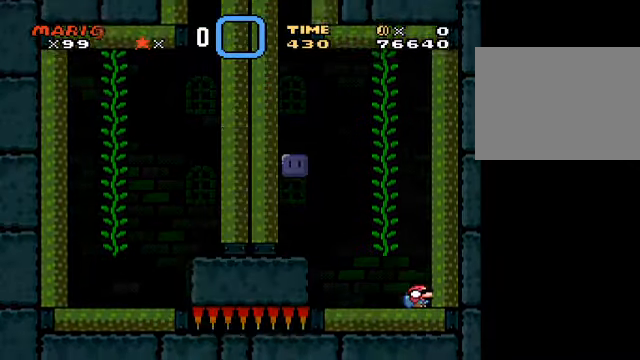
{"buttons": [], "left_stick": "down", "events": []}
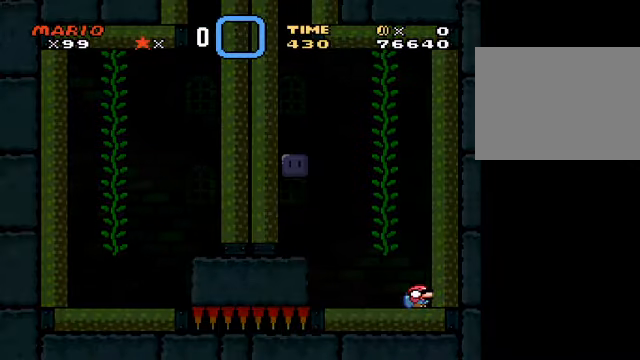
{"buttons": [], "left_stick": "down", "events": []}
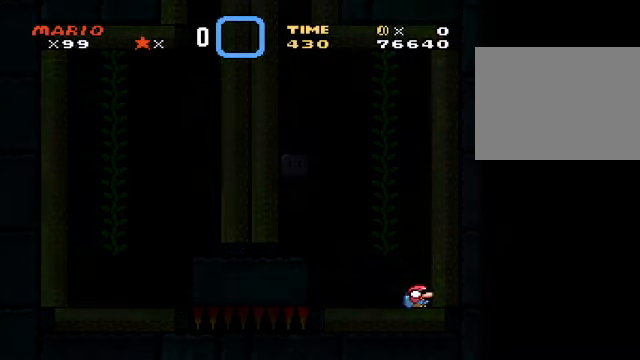
{"buttons": [], "left_stick": "center", "events": [[167, "left_stick", "center"]]}